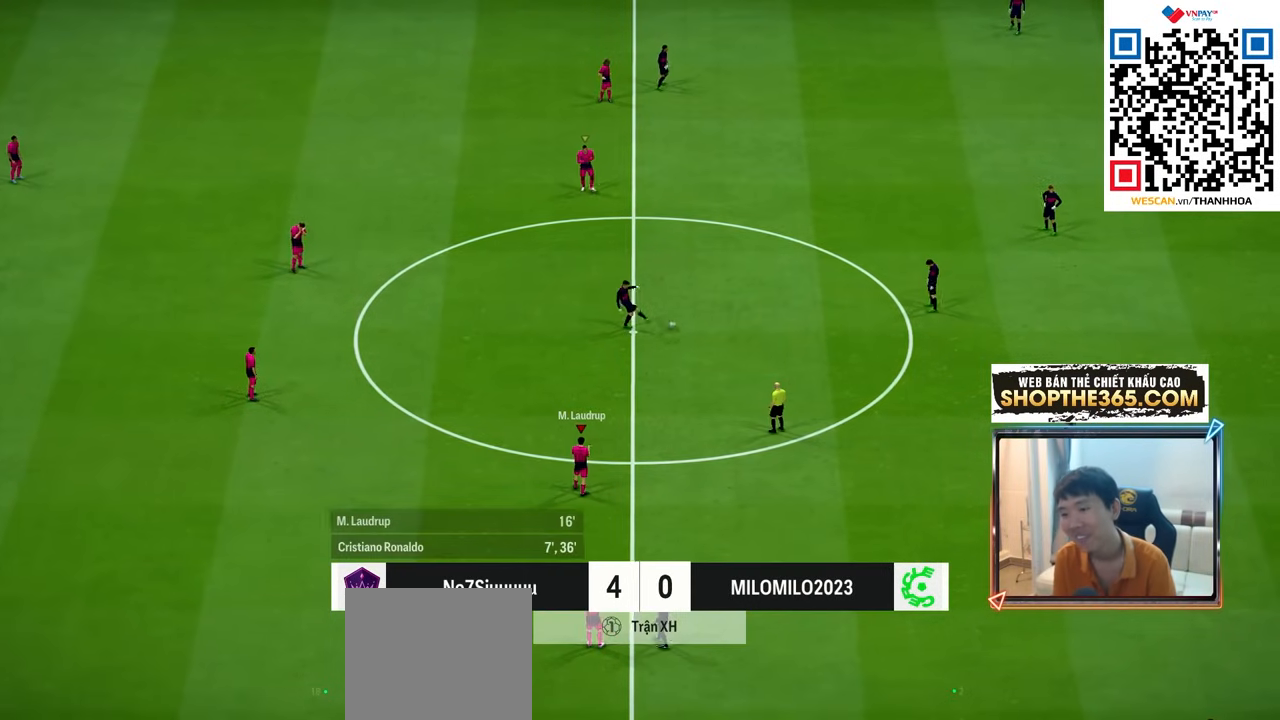
Gameplay with a controller (PlayStation layout); each line is a JSON object with the inputs held at the frame after it. "events" lists button and stick changes between this image and that frame as [ms after this image, input, new state], when the widget could be followed in between.
{"buttons": ["CROSS"], "left_stick": "center", "right_stick": "center", "events": []}
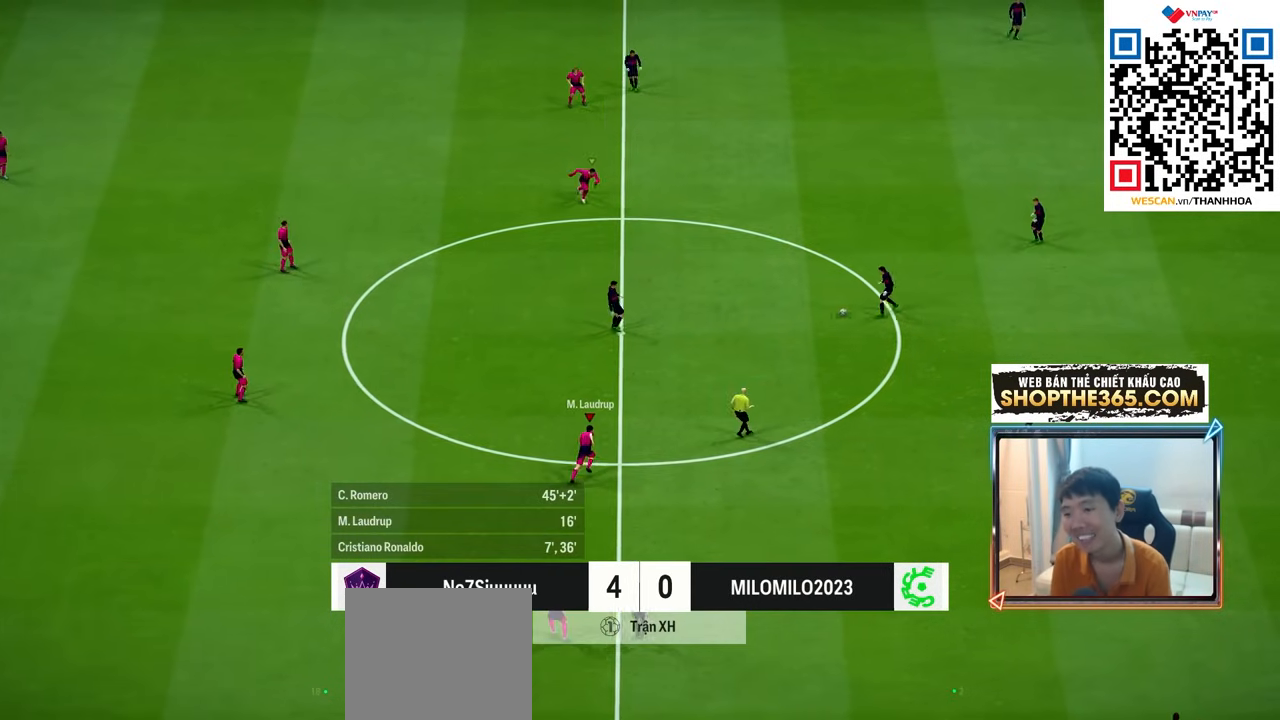
{"buttons": ["CROSS"], "left_stick": "up-right", "right_stick": "center", "events": [[133, "left_stick", "up-right"]]}
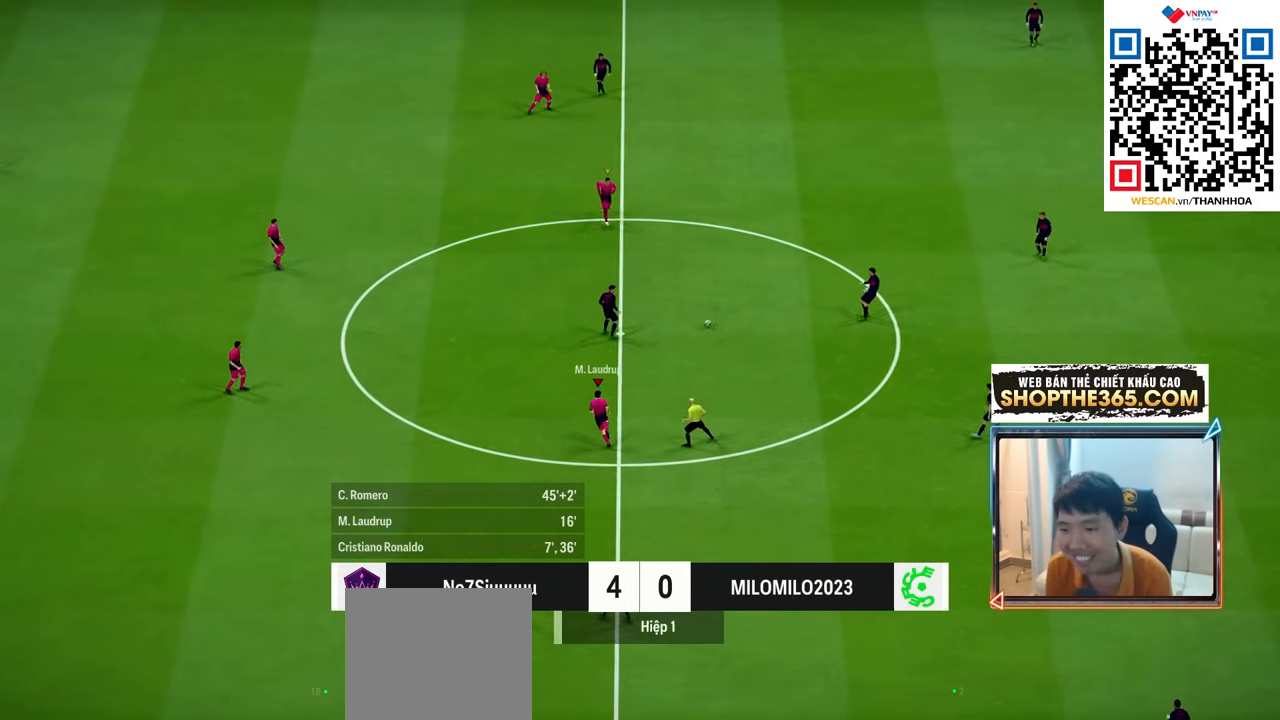
{"buttons": ["R2"], "left_stick": "up", "right_stick": "center", "events": [[200, "CROSS", "up"], [467, "left_stick", "up"], [500, "R2", "down"]]}
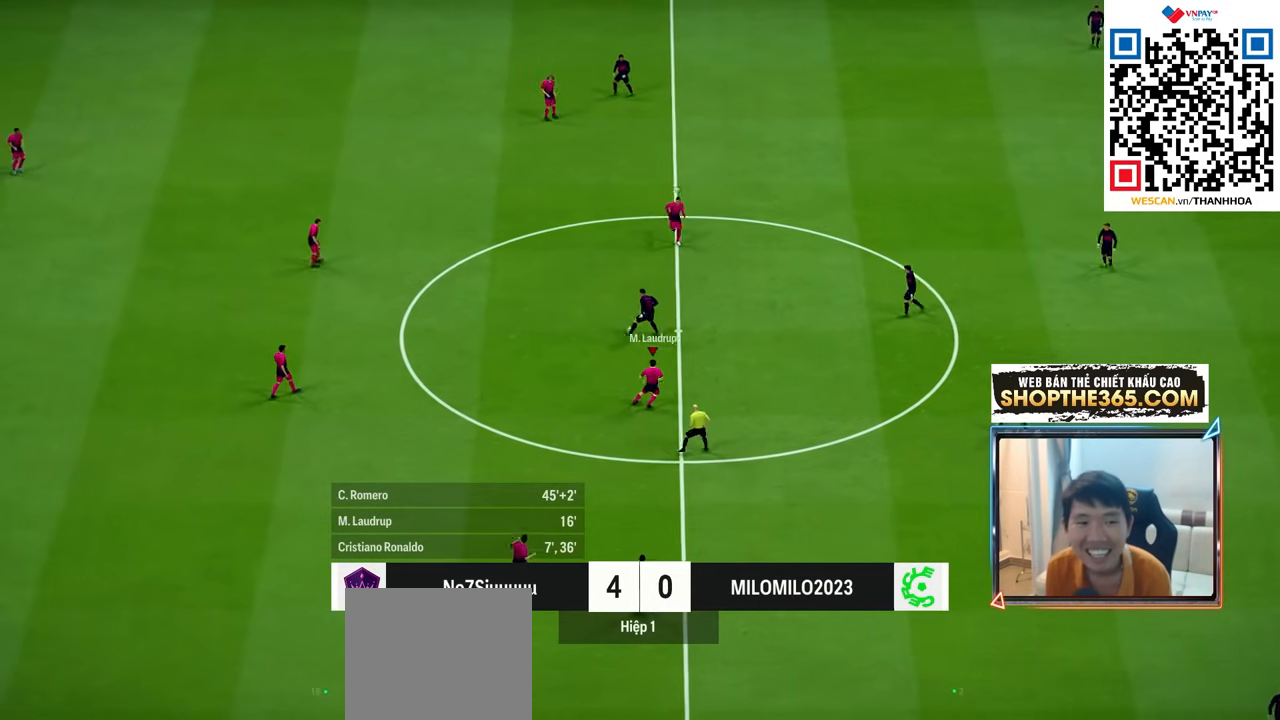
{"buttons": ["R2"], "left_stick": "up-right", "right_stick": "center", "events": [[367, "left_stick", "up-right"]]}
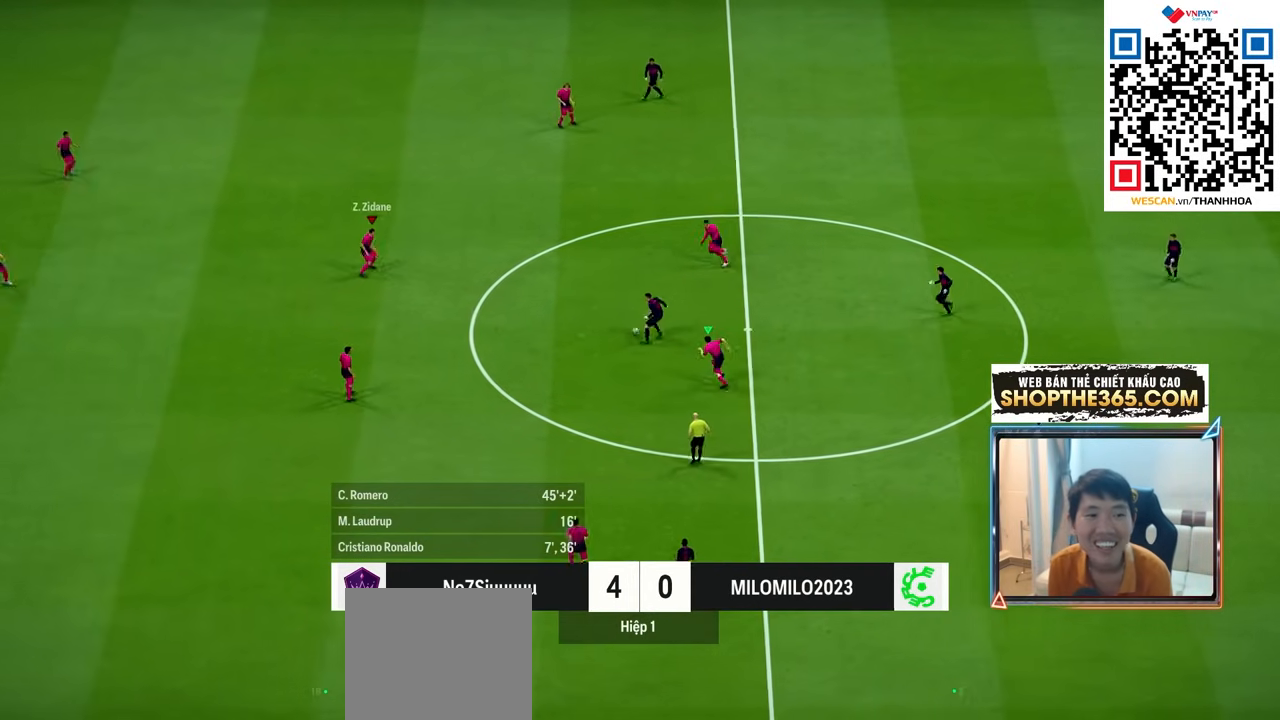
{"buttons": [], "left_stick": "up-right", "right_stick": "center", "events": [[33, "R2", "up"], [100, "right_stick", "down-left"], [217, "right_stick", "center"], [267, "L2", "down"], [467, "L2", "up"]]}
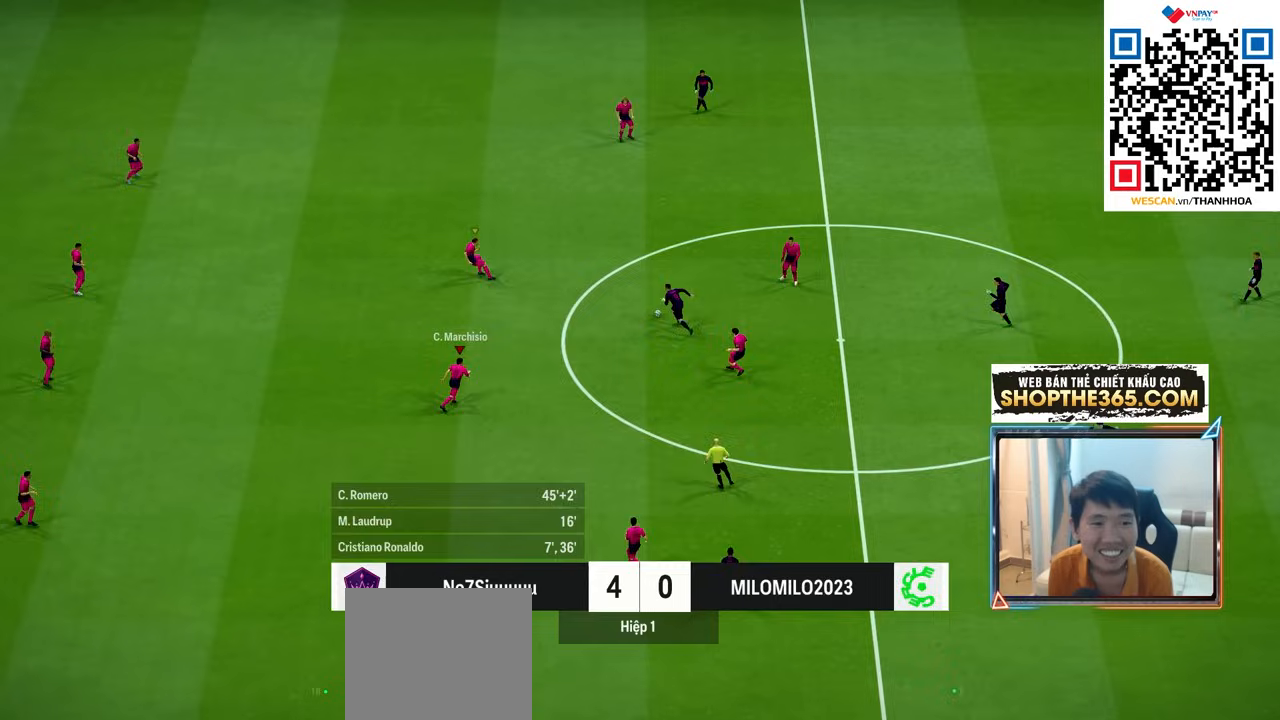
{"buttons": [], "left_stick": "down-left", "right_stick": "center", "events": [[133, "left_stick", "down-left"]]}
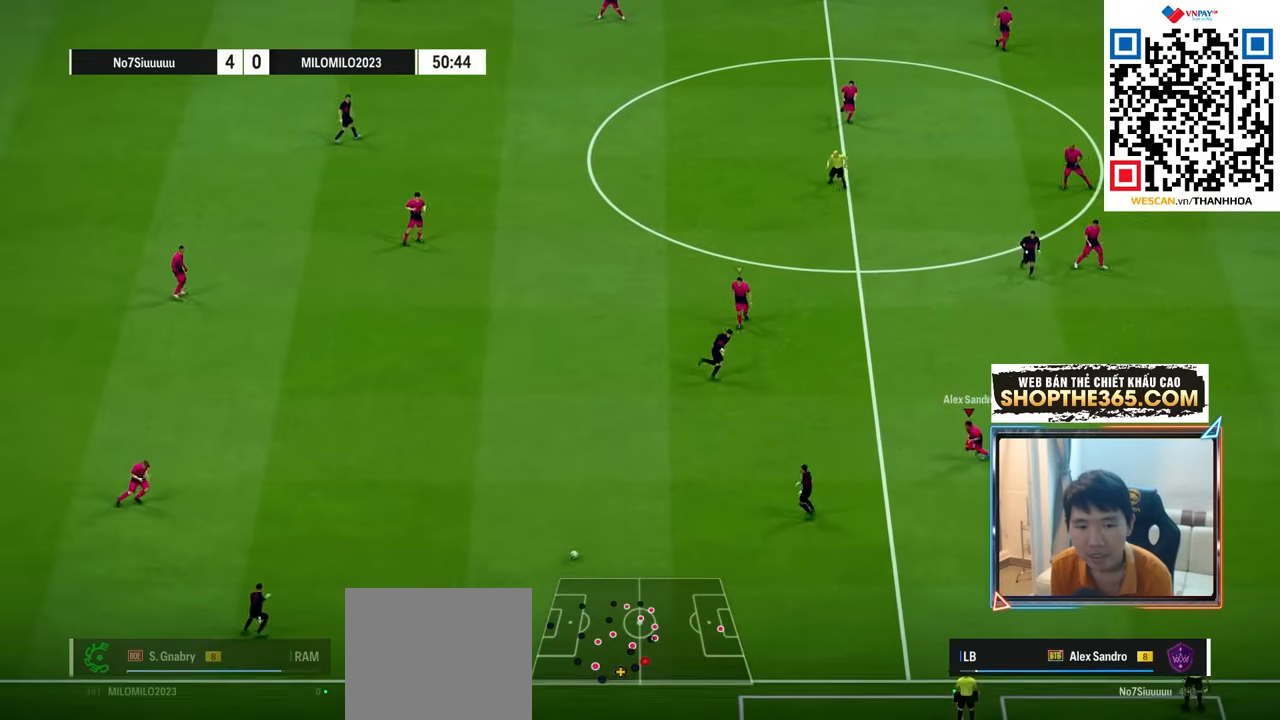
{"buttons": [], "left_stick": "left", "right_stick": "center", "events": [[200, "left_stick", "left"]]}
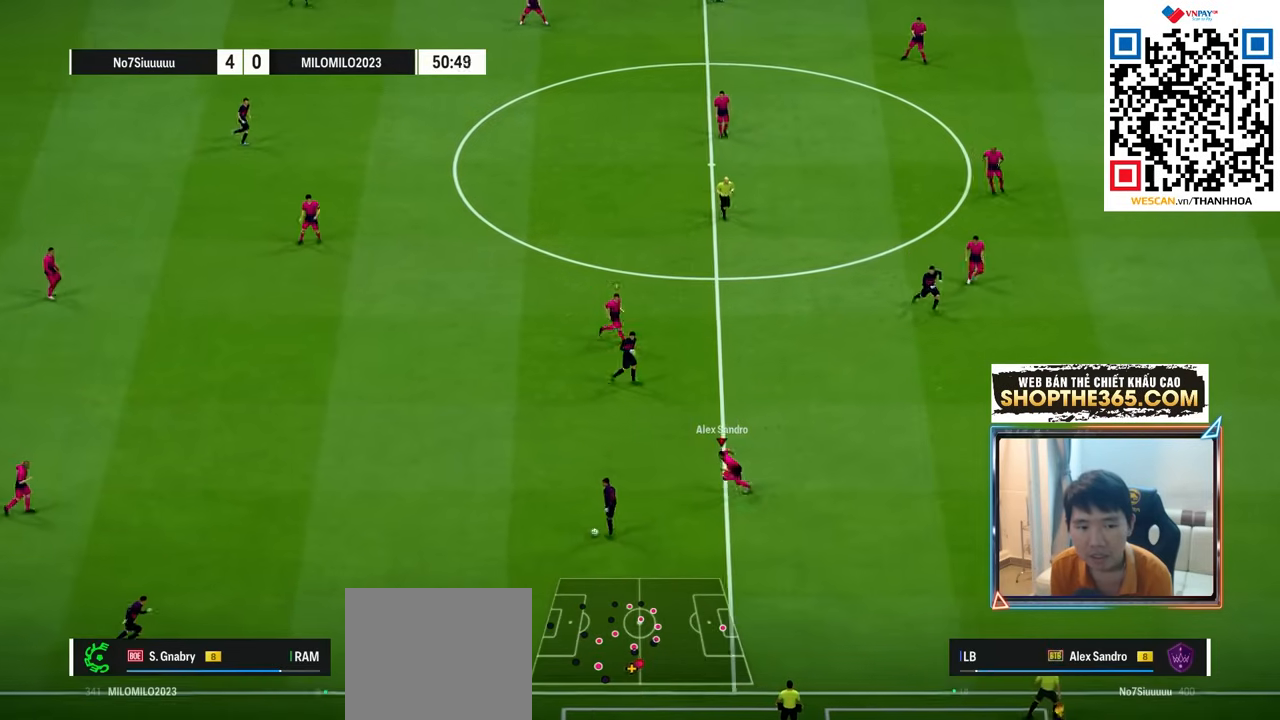
{"buttons": ["SQUARE"], "left_stick": "left", "right_stick": "center", "events": [[167, "SQUARE", "down"]]}
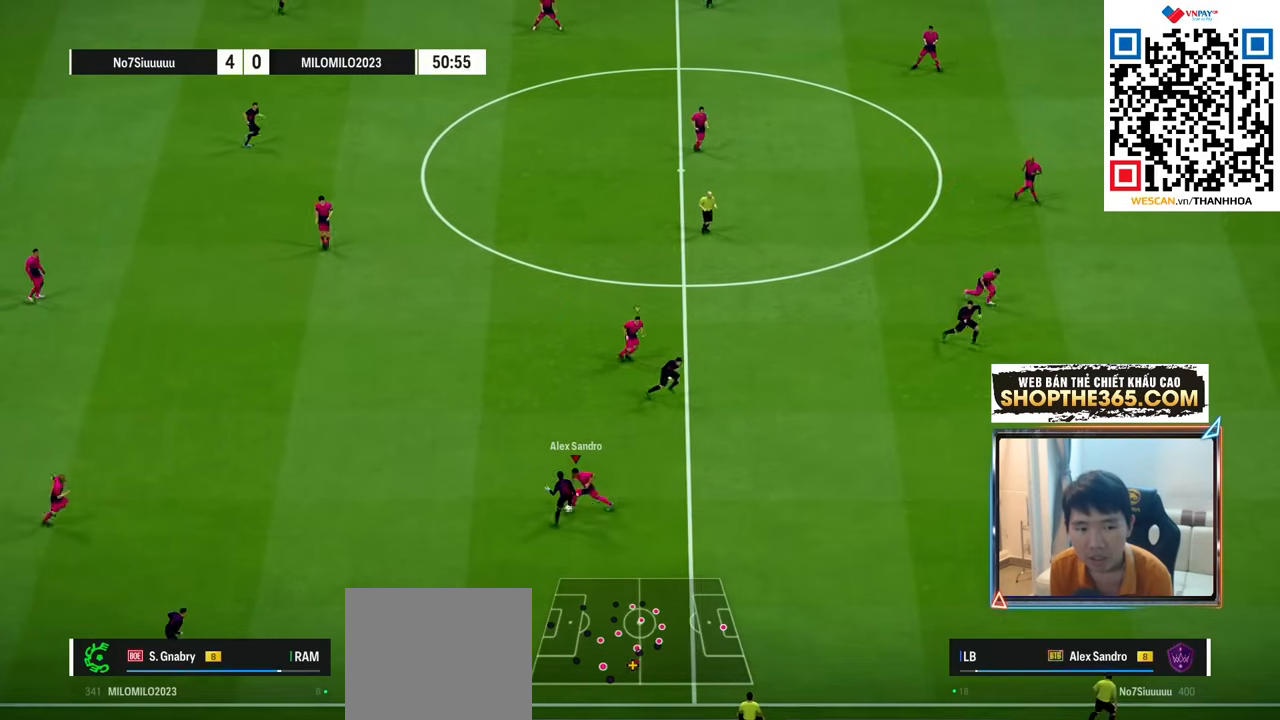
{"buttons": [], "left_stick": "left", "right_stick": "center", "events": [[183, "SQUARE", "up"]]}
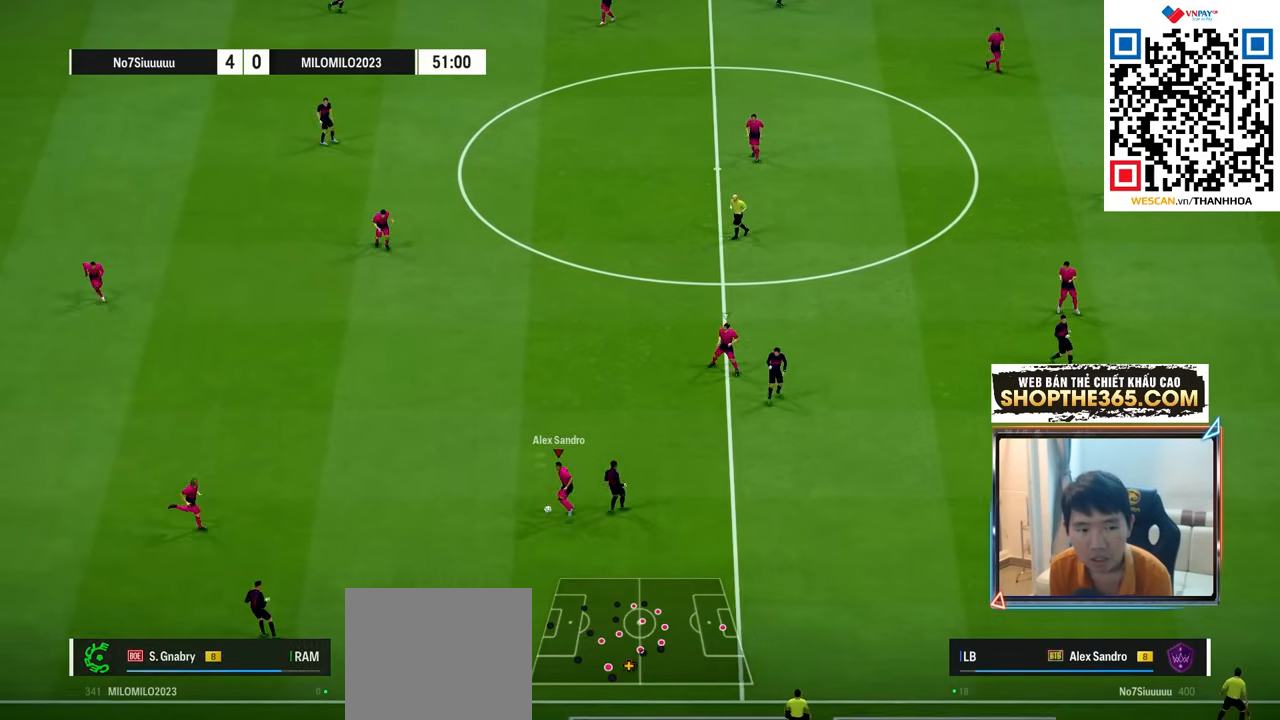
{"buttons": [], "left_stick": "up-left", "right_stick": "center", "events": [[167, "left_stick", "up-left"], [200, "CROSS", "down"], [350, "CROSS", "up"]]}
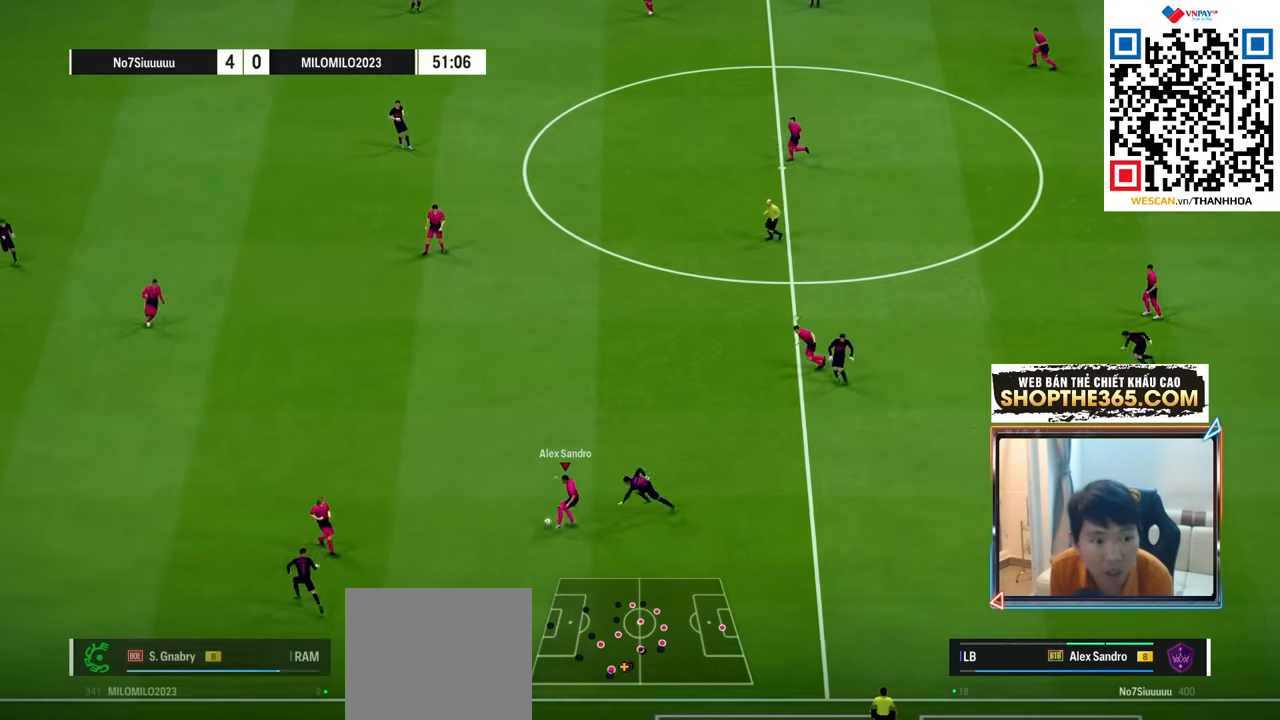
{"buttons": [], "left_stick": "left", "right_stick": "center", "events": [[267, "left_stick", "center"], [417, "left_stick", "left"]]}
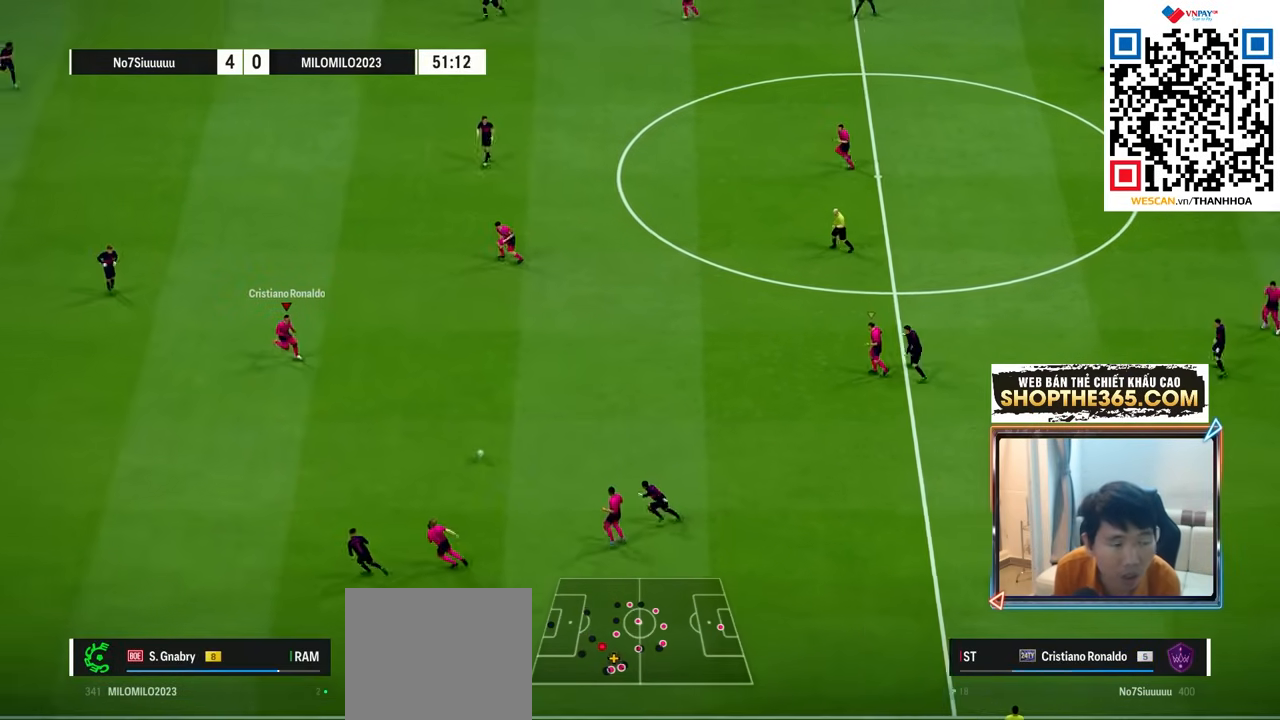
{"buttons": [], "left_stick": "left", "right_stick": "center", "events": []}
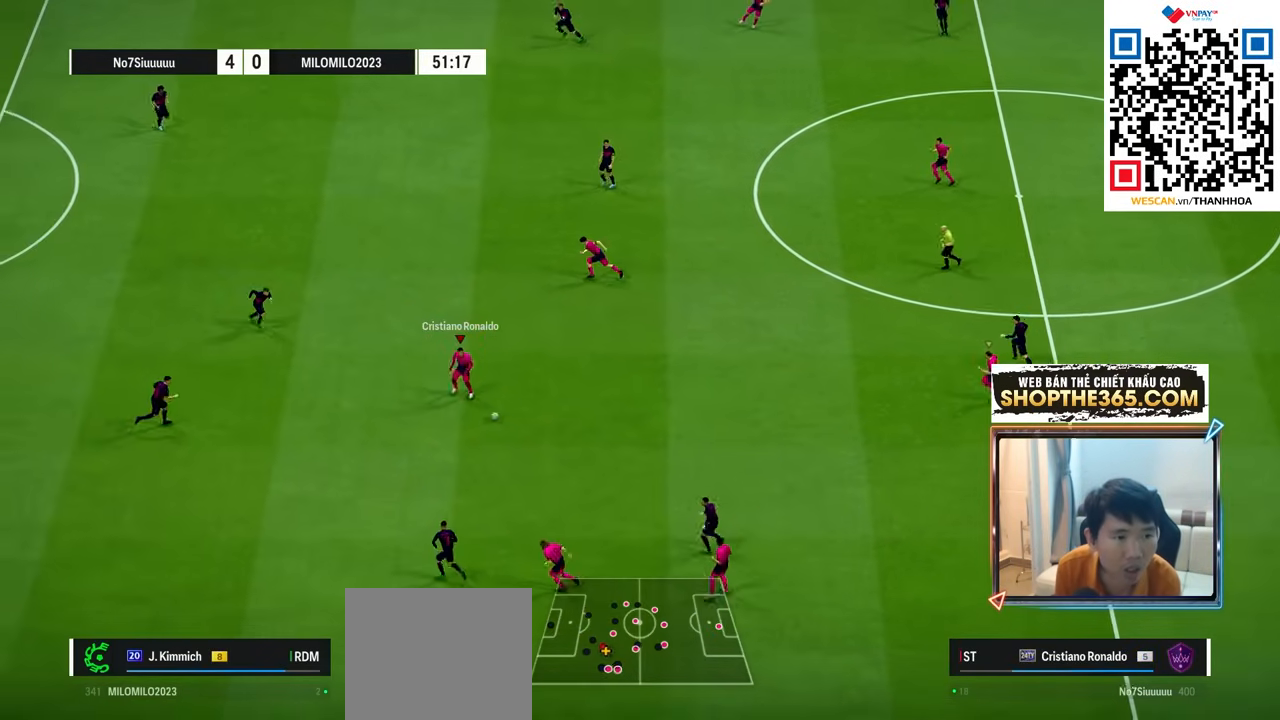
{"buttons": [], "left_stick": "left", "right_stick": "center", "events": []}
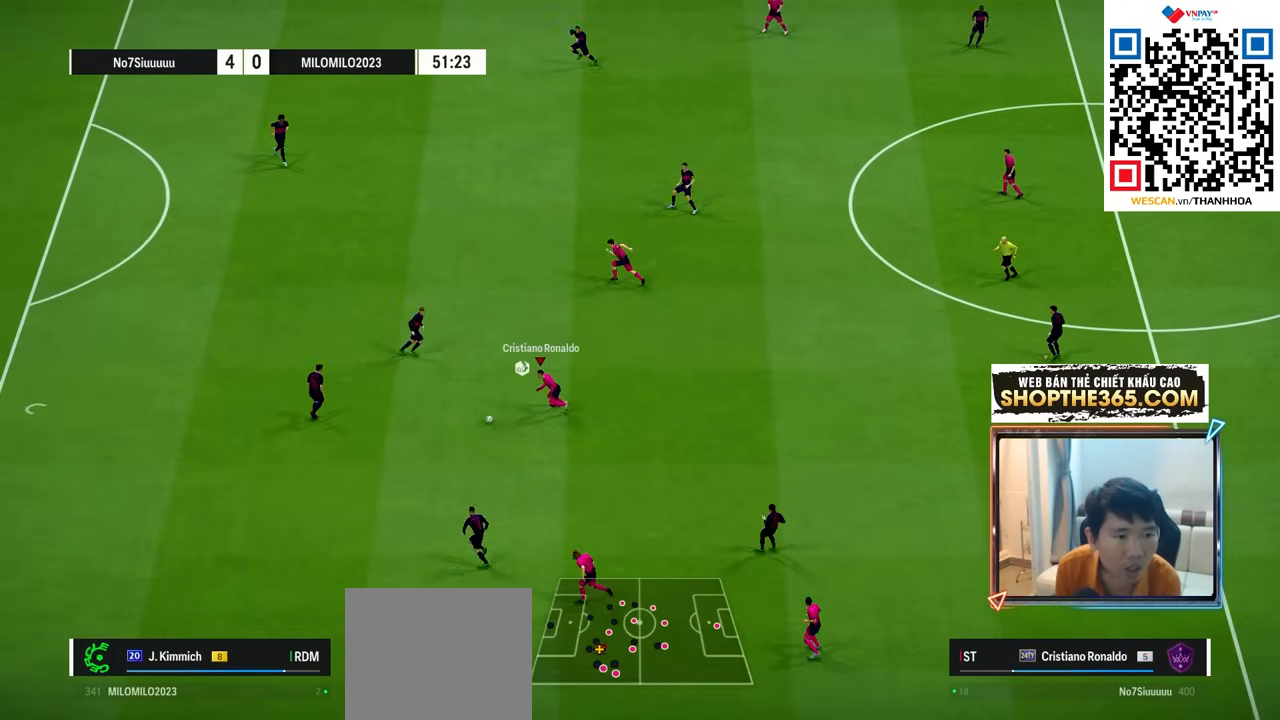
{"buttons": [], "left_stick": "left", "right_stick": "center", "events": []}
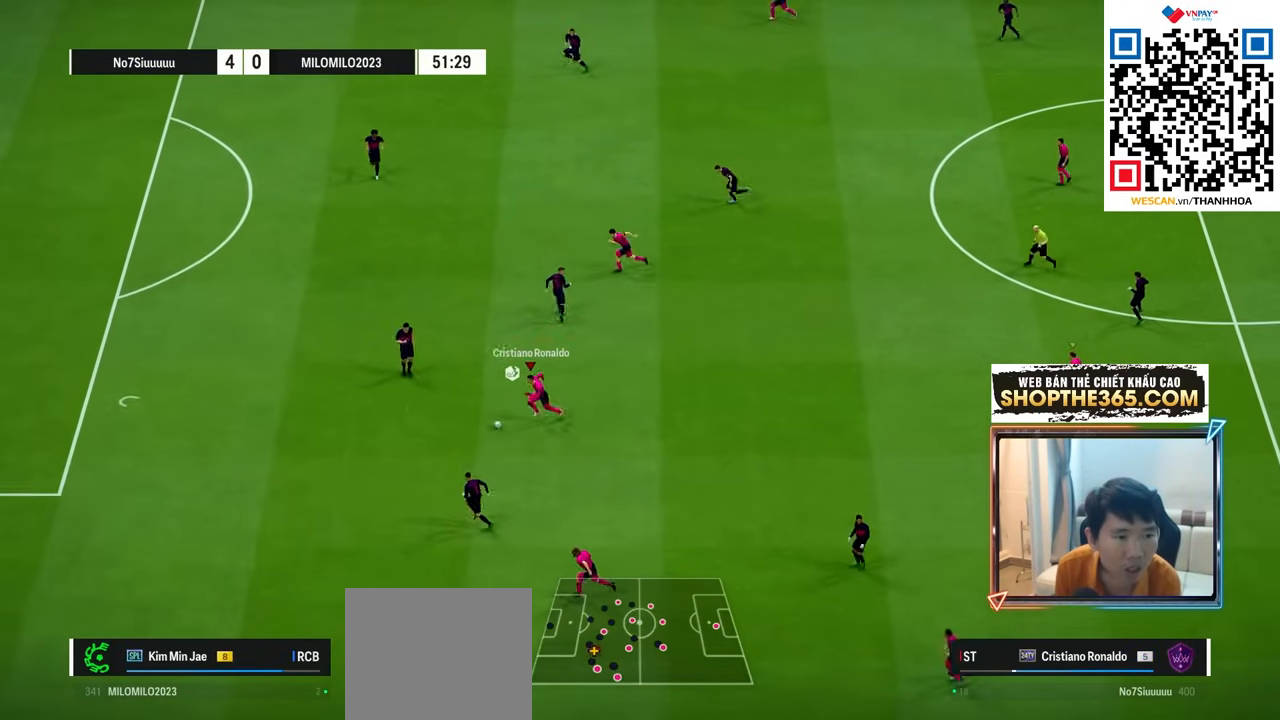
{"buttons": [], "left_stick": "left", "right_stick": "center", "events": []}
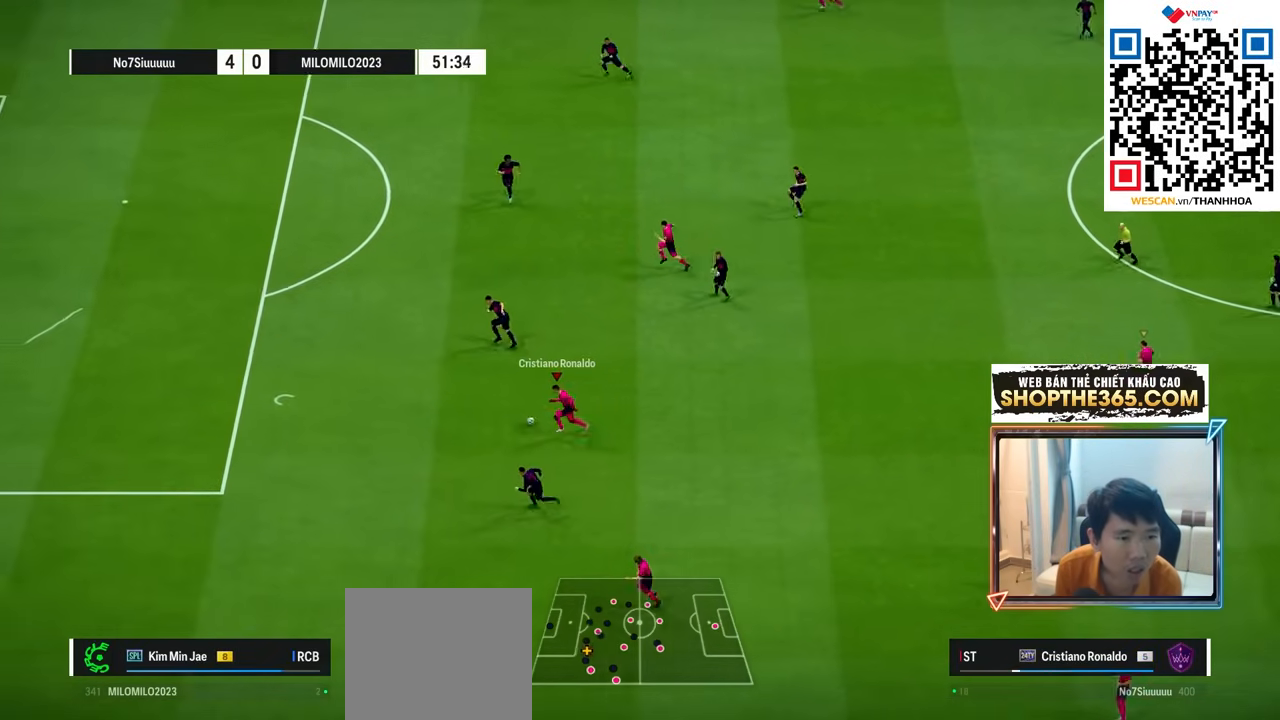
{"buttons": [], "left_stick": "left", "right_stick": "center", "events": []}
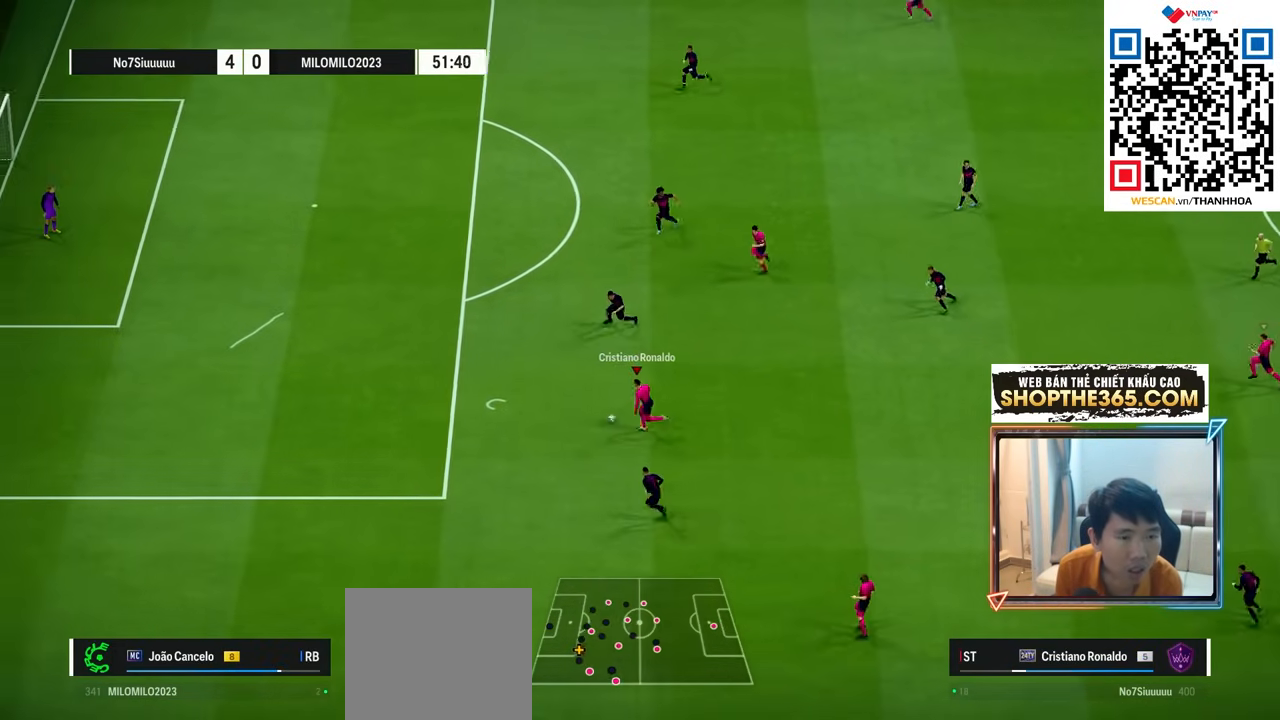
{"buttons": [], "left_stick": "left", "right_stick": "center", "events": []}
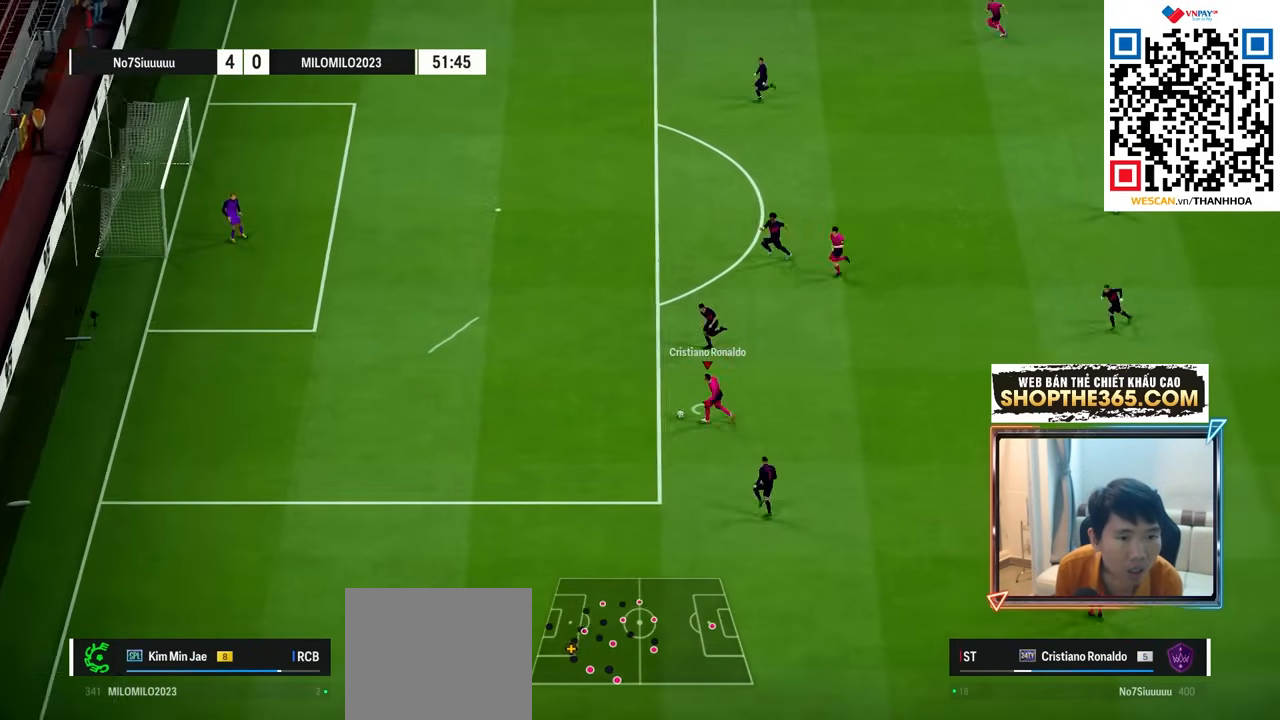
{"buttons": [], "left_stick": "left", "right_stick": "center", "events": []}
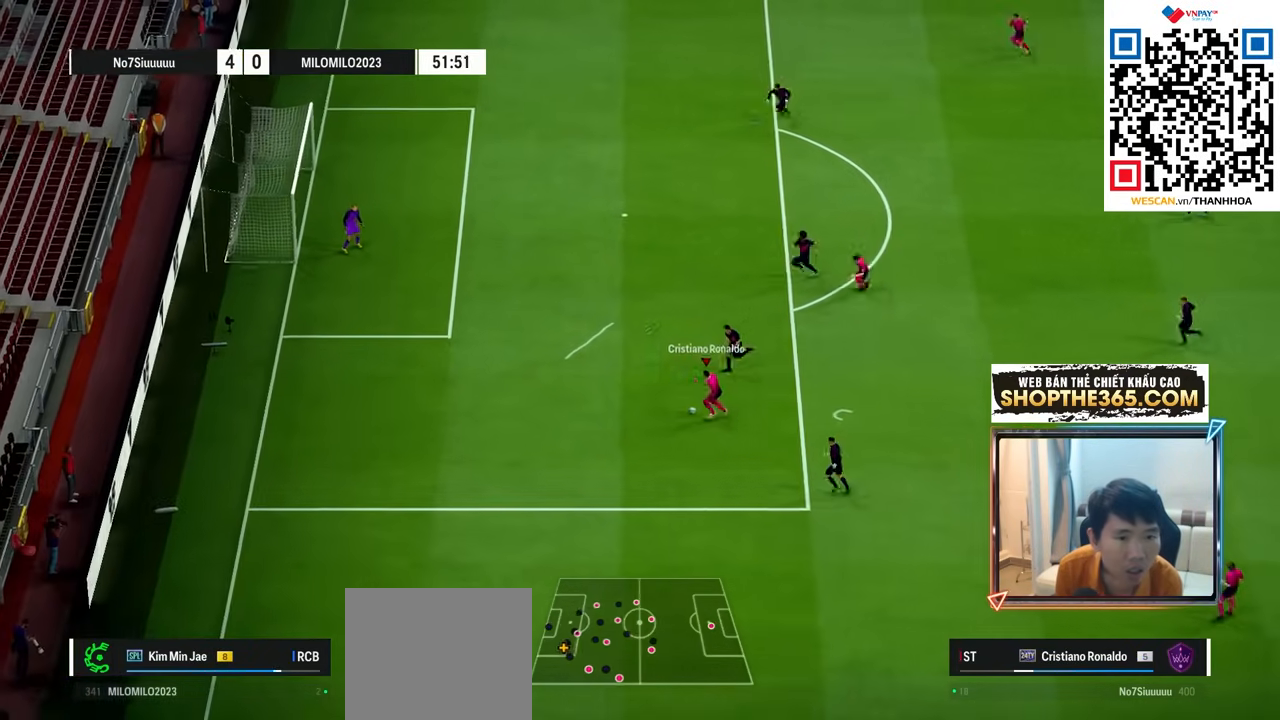
{"buttons": ["R2"], "left_stick": "left", "right_stick": "center", "events": [[183, "R2", "down"]]}
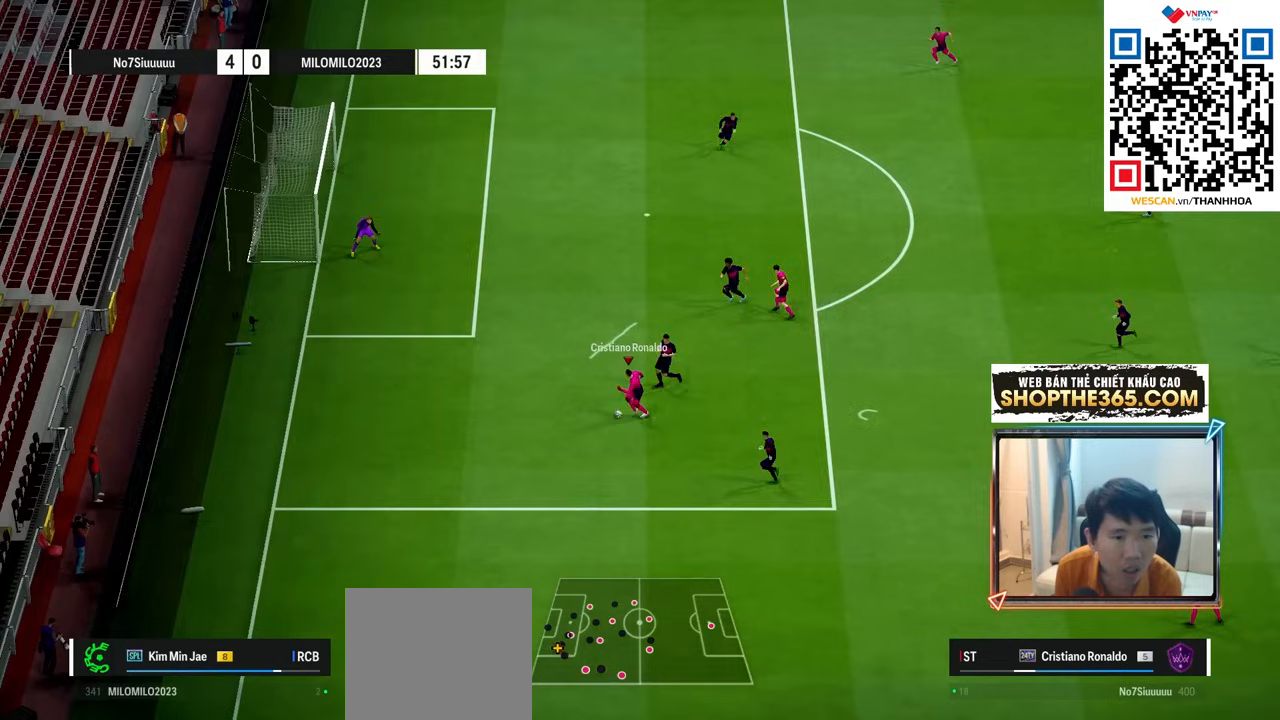
{"buttons": ["R2"], "left_stick": "up-left", "right_stick": "center", "events": [[400, "left_stick", "up-left"]]}
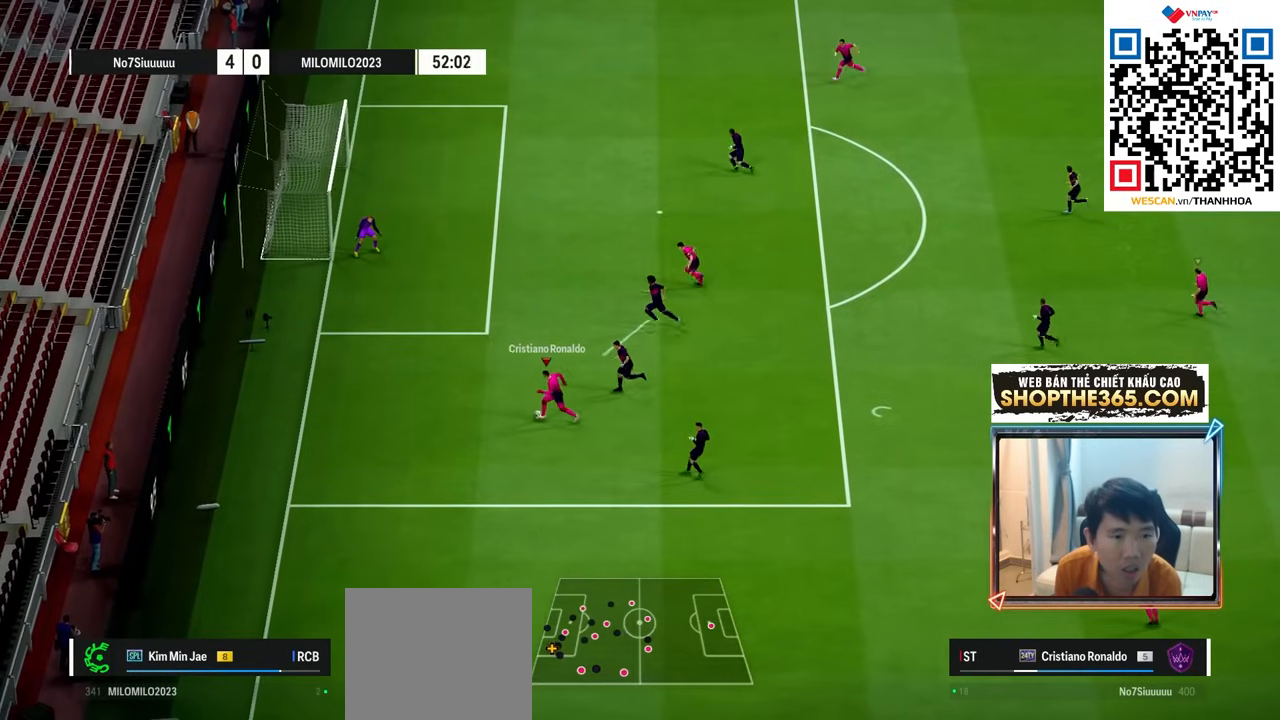
{"buttons": [], "left_stick": "up", "right_stick": "center", "events": [[33, "R2", "up"], [217, "CROSS", "down"], [217, "R2", "down"], [300, "left_stick", "up"], [350, "CROSS", "up"], [350, "R2", "up"]]}
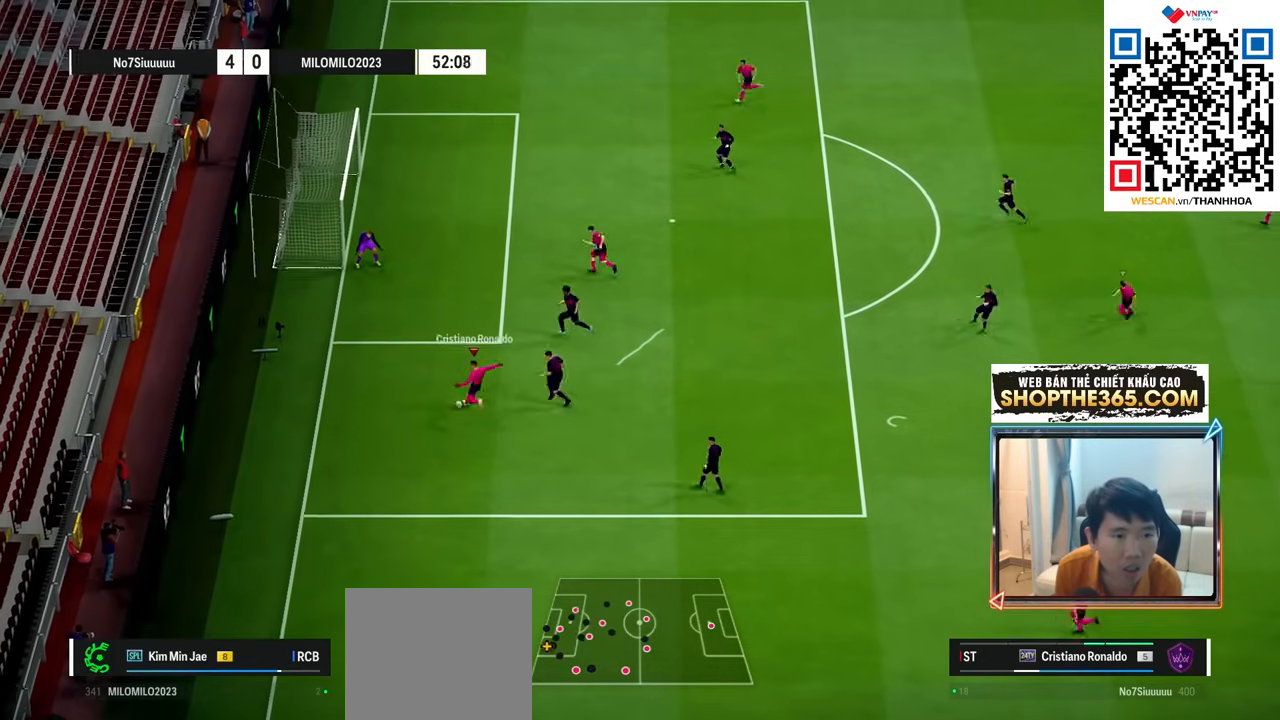
{"buttons": ["SQUARE", "L2"], "left_stick": "up-left", "right_stick": "center", "events": [[183, "L2", "down"], [233, "SQUARE", "down"], [250, "left_stick", "up-left"], [350, "SQUARE", "up"], [433, "SQUARE", "down"]]}
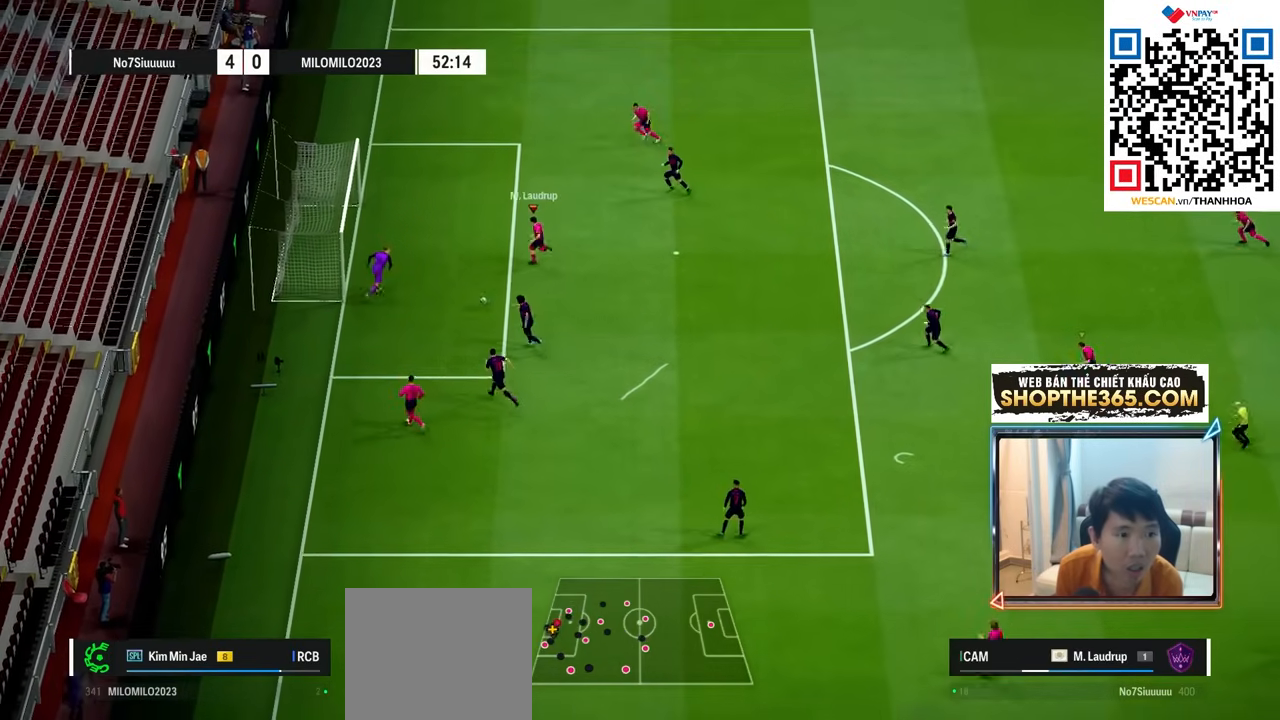
{"buttons": ["L2"], "left_stick": "up-left", "right_stick": "center", "events": [[50, "SQUARE", "up"]]}
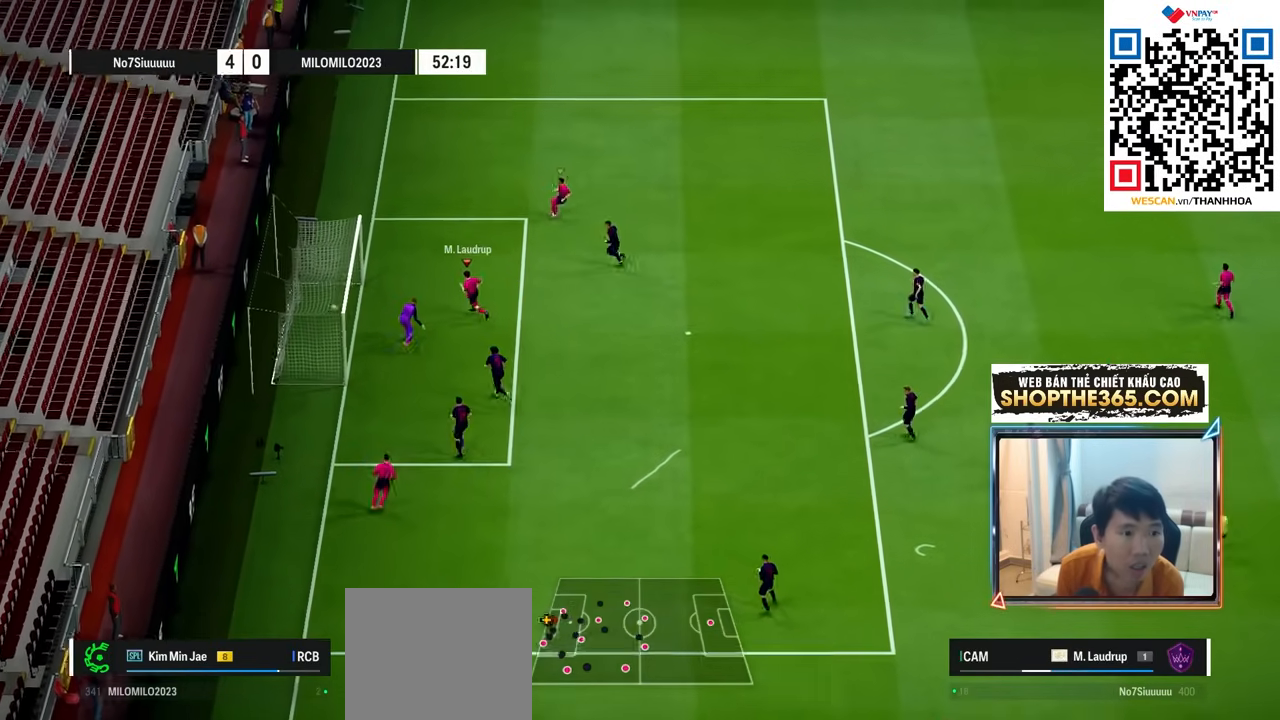
{"buttons": ["CROSS"], "left_stick": "up", "right_stick": "center", "events": [[117, "CROSS", "down"], [117, "L2", "up"], [183, "left_stick", "up"], [217, "CROSS", "up"], [300, "CROSS", "down"], [367, "CROSS", "up"], [450, "CROSS", "down"]]}
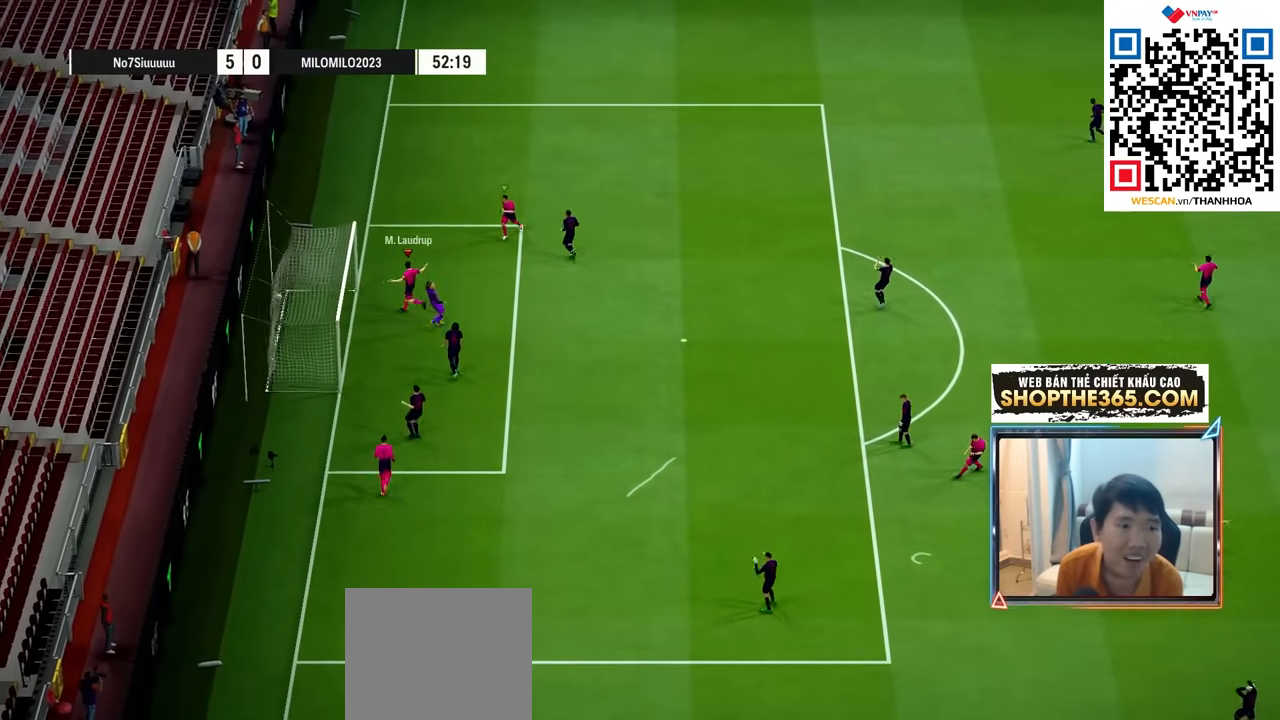
{"buttons": ["CROSS"], "left_stick": "up-right", "right_stick": "center", "events": [[17, "CROSS", "up"], [17, "left_stick", "up-right"], [117, "CROSS", "down"], [167, "CROSS", "up"], [283, "CROSS", "down"], [350, "CROSS", "up"], [467, "CROSS", "down"]]}
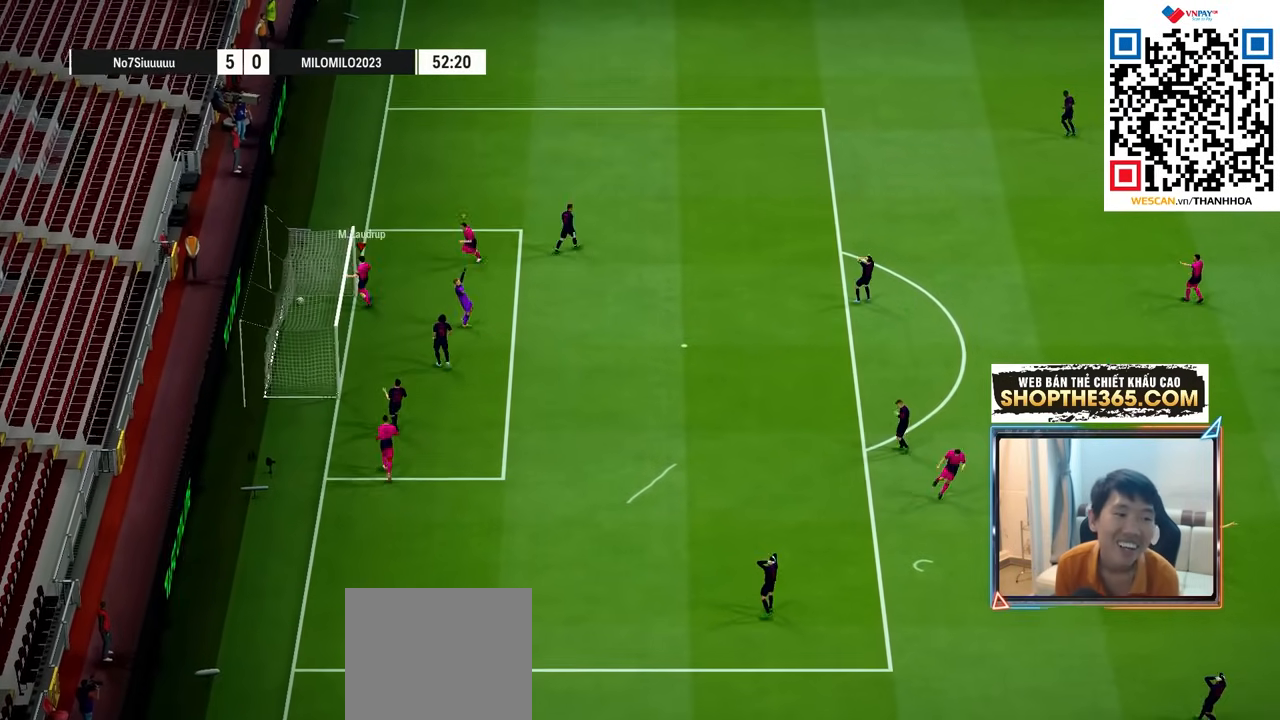
{"buttons": [], "left_stick": "right", "right_stick": "center", "events": [[50, "CROSS", "up"], [167, "left_stick", "right"], [183, "CROSS", "down"], [300, "CROSS", "up"], [400, "CROSS", "down"], [500, "CROSS", "up"]]}
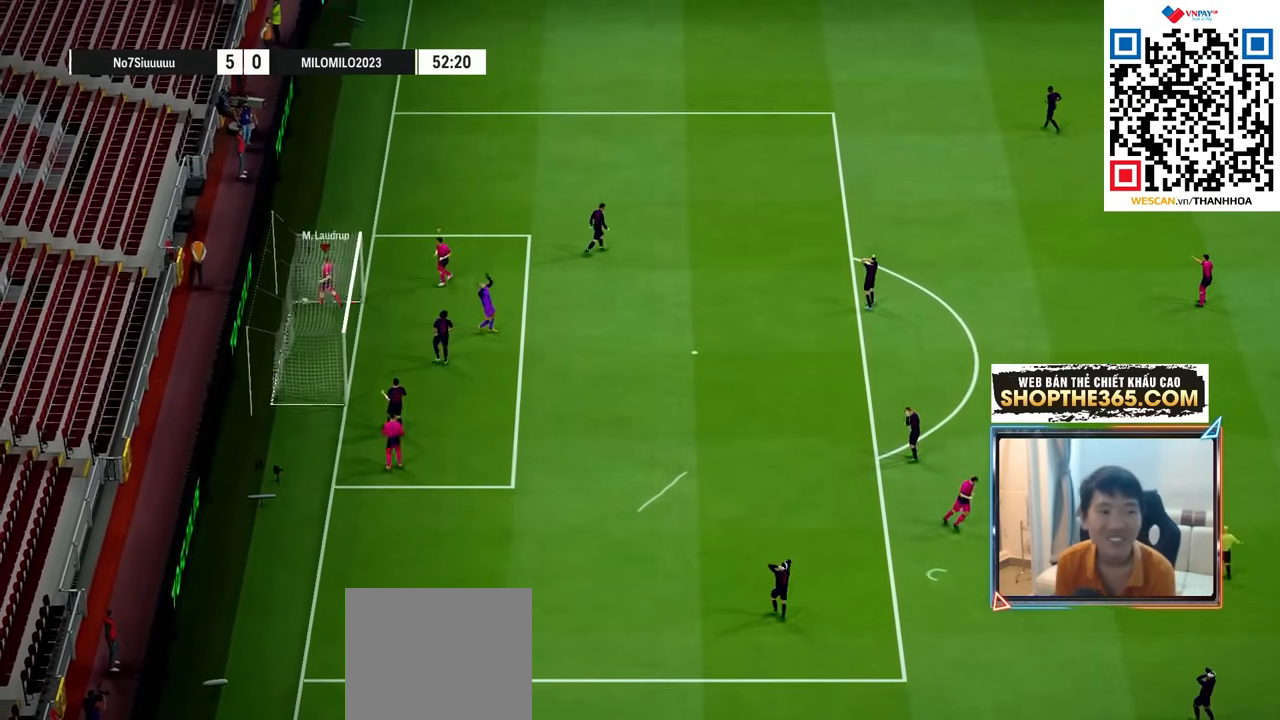
{"buttons": ["CROSS"], "left_stick": "center", "right_stick": "center", "events": [[100, "CROSS", "down"], [117, "left_stick", "center"], [200, "CROSS", "up"], [283, "CROSS", "down"], [367, "CROSS", "up"], [450, "CROSS", "down"]]}
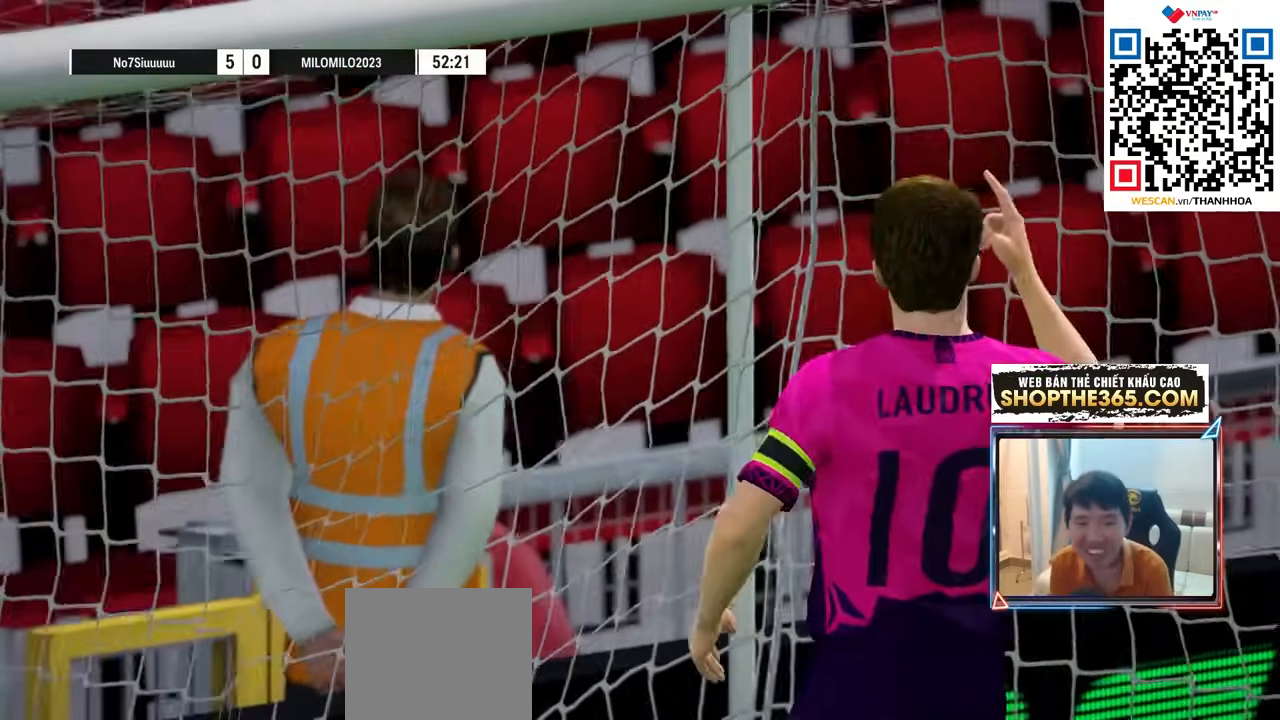
{"buttons": [], "left_stick": "center", "right_stick": "center", "events": [[33, "CROSS", "up"], [267, "CROSS", "down"], [350, "CROSS", "up"], [417, "CROSS", "down"], [500, "CROSS", "up"]]}
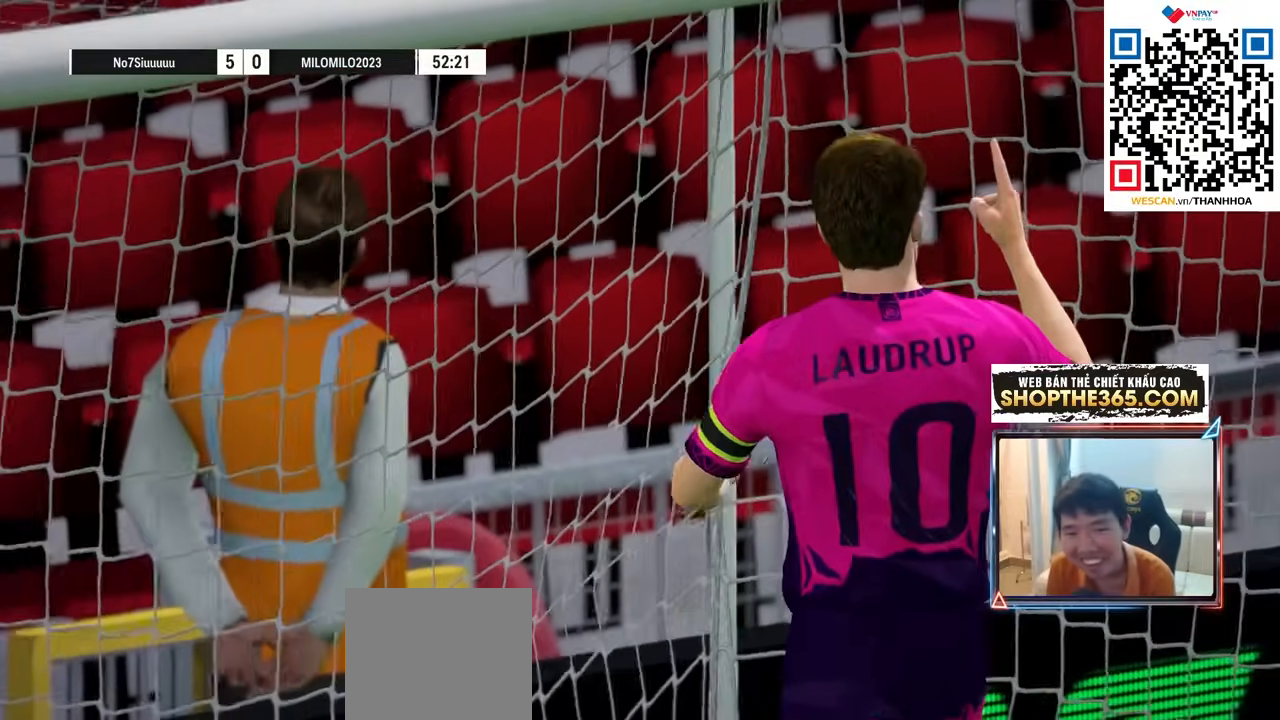
{"buttons": [], "left_stick": "center", "right_stick": "center", "events": [[117, "CROSS", "down"], [183, "CROSS", "up"]]}